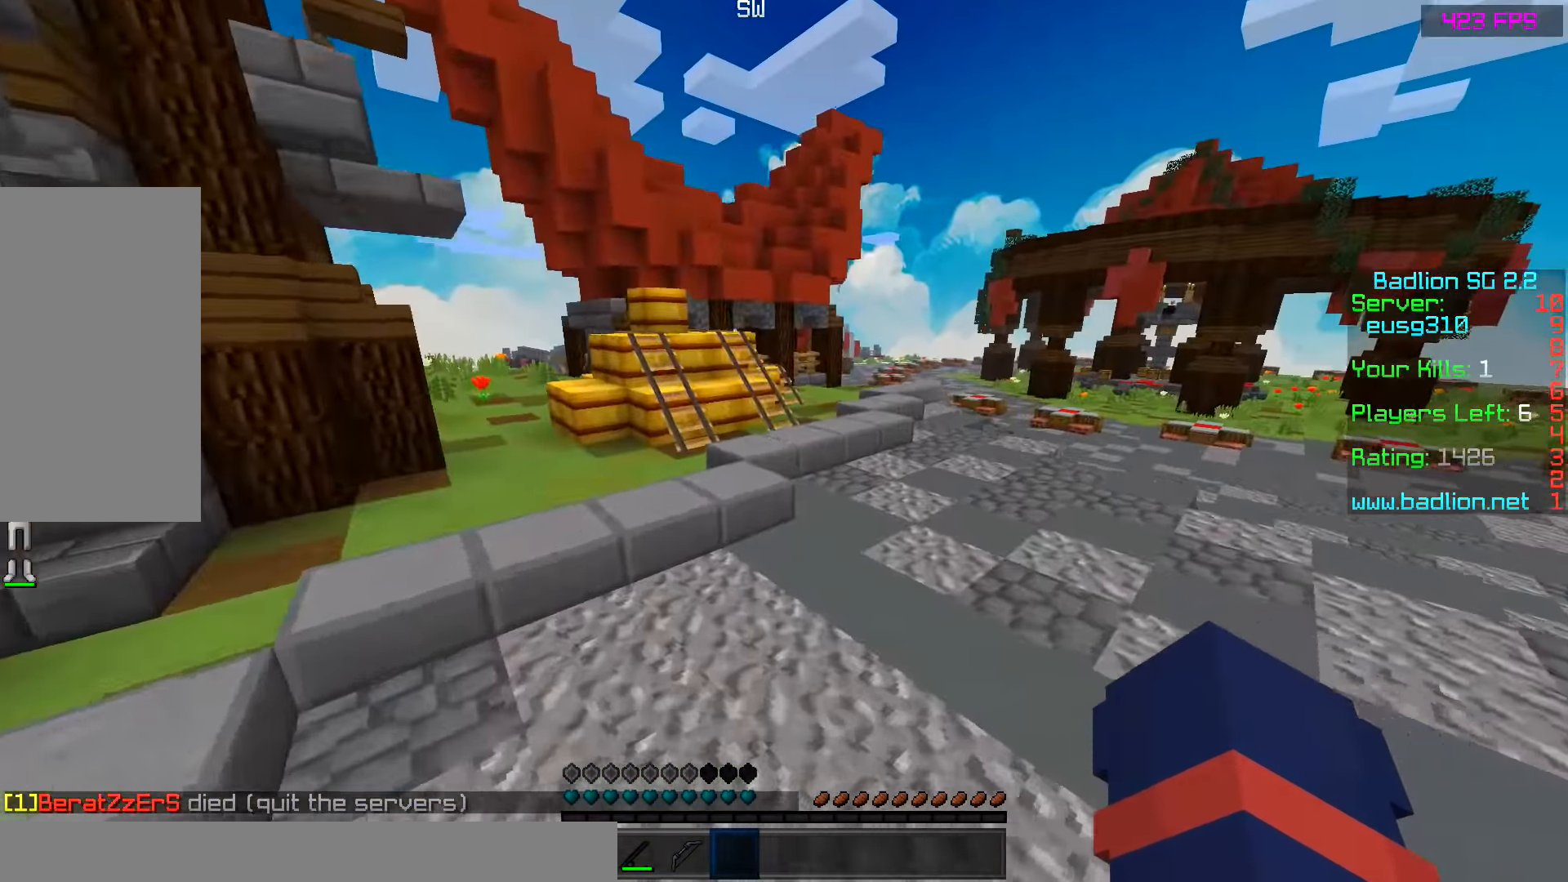
Gameplay with keyboard and mouse; each line is a JSON object with the keys and mouse buttons held at the frame after it. "events" lists presses ("down") and releases ("up") of "a", "d", "s", "space", "w", "mouse_left" and "mouse_right" between this image and that frame as [ms after this image, input, new state], when the widget could be followed in between. "mouse_left", "mouse_right" = the "left", "right" buttons of the "mouse" list. No other keys are recorded. Fast repeated clicks can show as one long hold. Mouse movement is not recorded.
{"keys": ["space", "w"], "mouse": [], "events": [[133, "mouse_left", "down"], [183, "mouse_left", "up"]]}
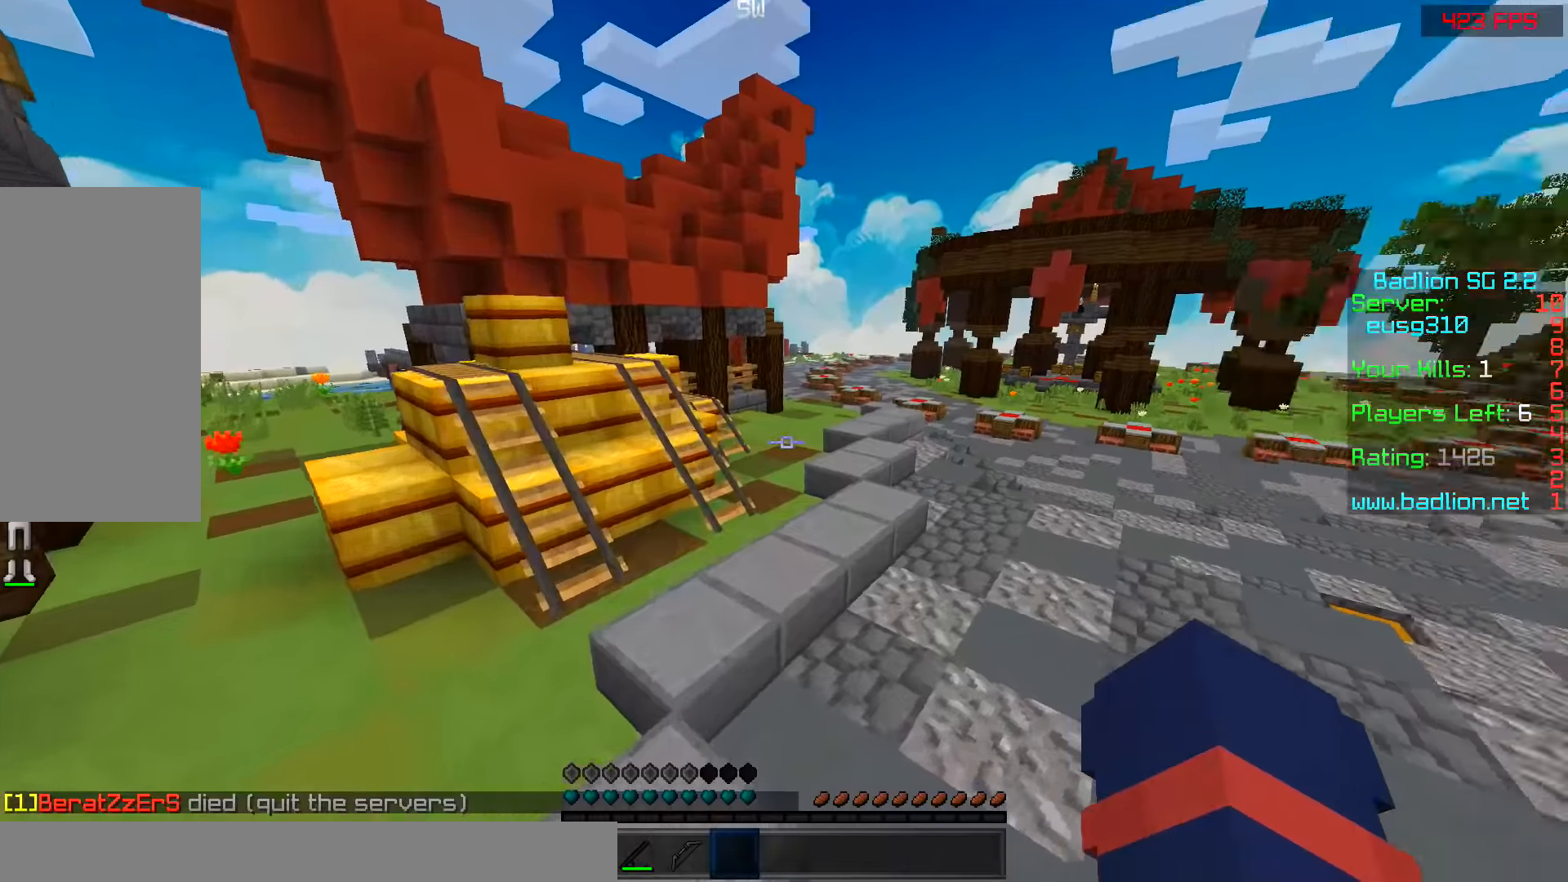
{"keys": ["space", "w"], "mouse": [], "events": []}
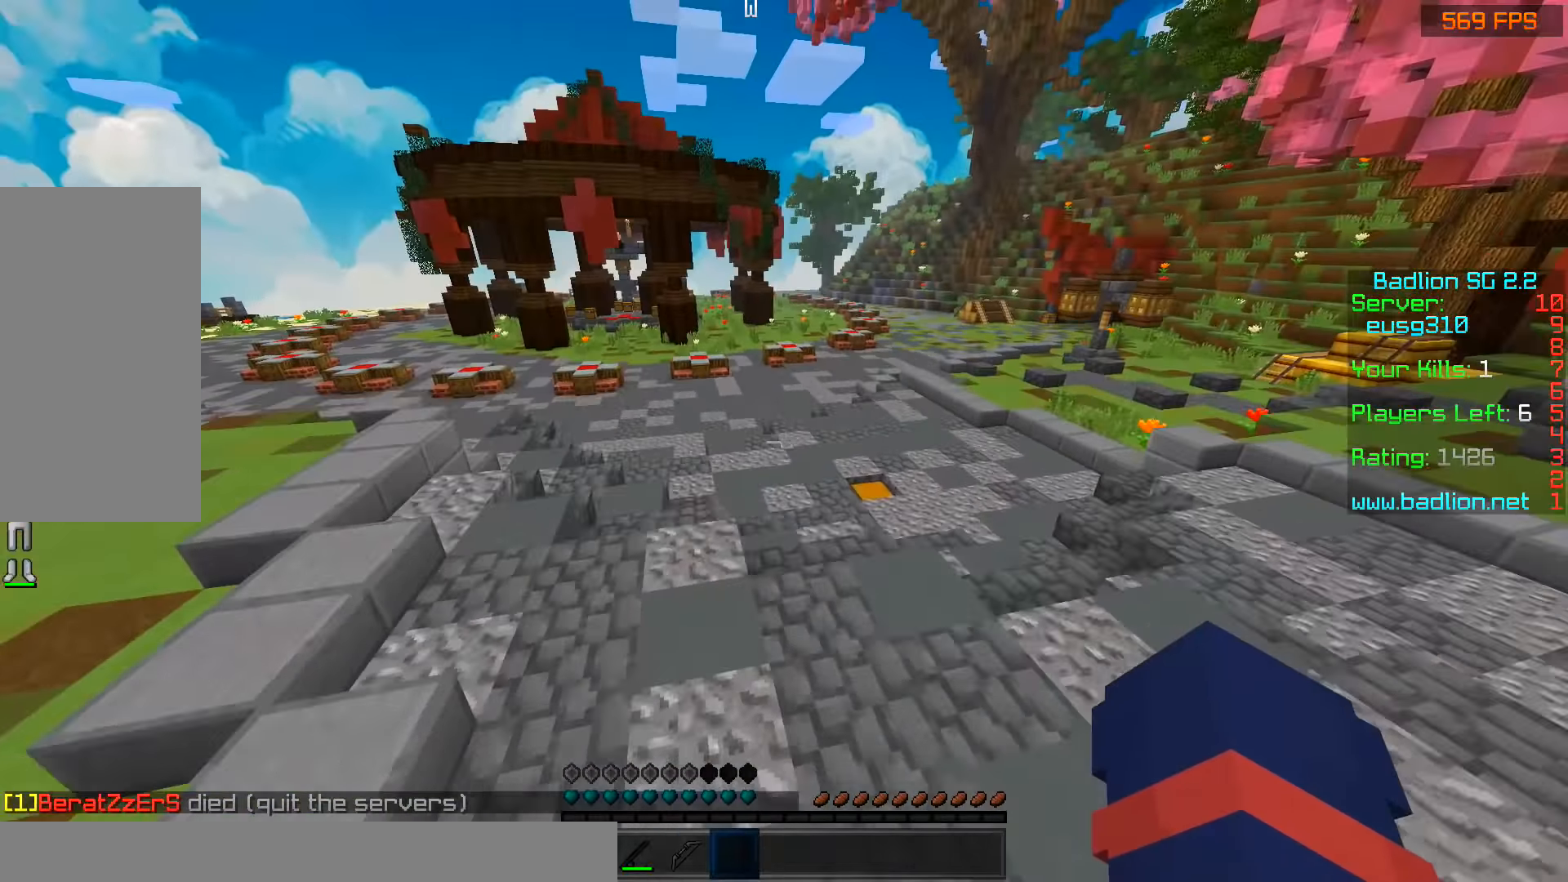
{"keys": ["space", "w"], "mouse": [], "events": []}
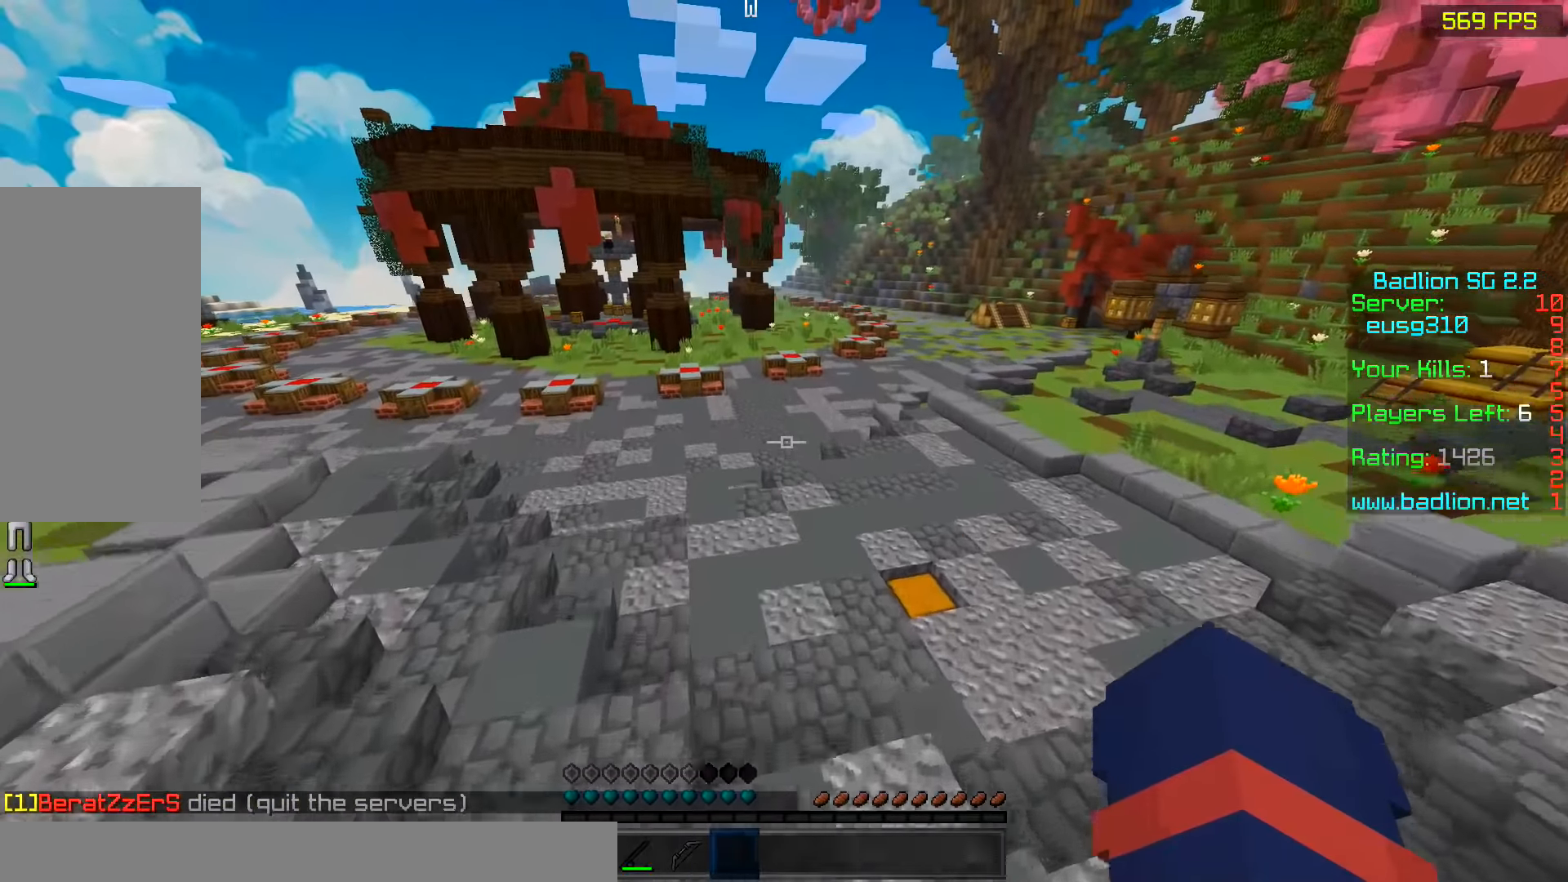
{"keys": ["a", "space", "w"], "mouse": [], "events": [[483, "a", "down"]]}
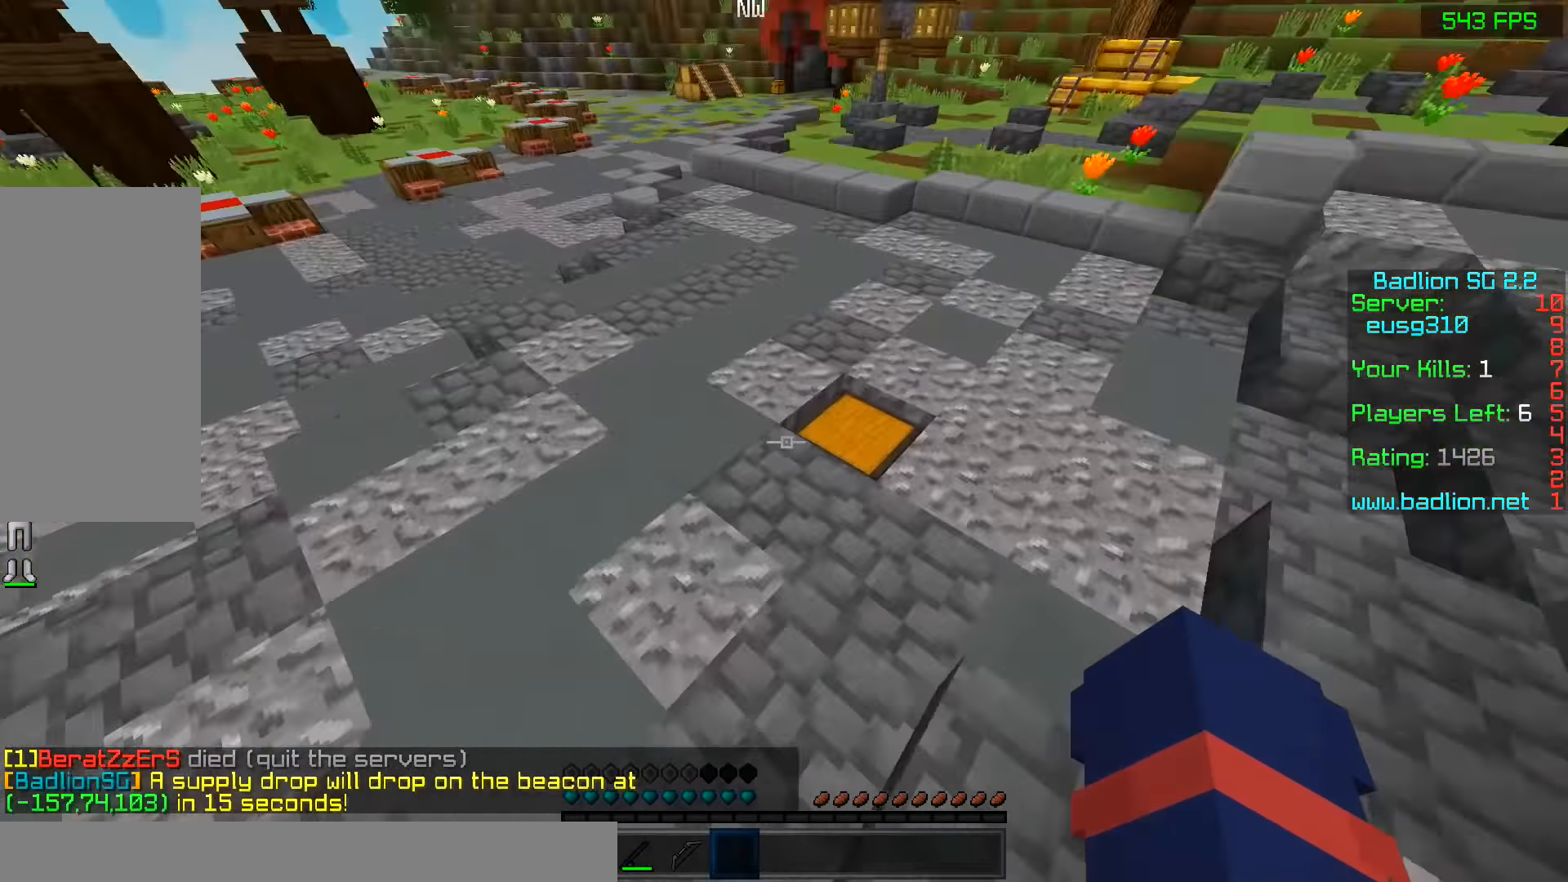
{"keys": ["a", "w"], "mouse": [], "events": [[33, "mouse_right", "down"], [133, "mouse_right", "up"], [383, "space", "up"]]}
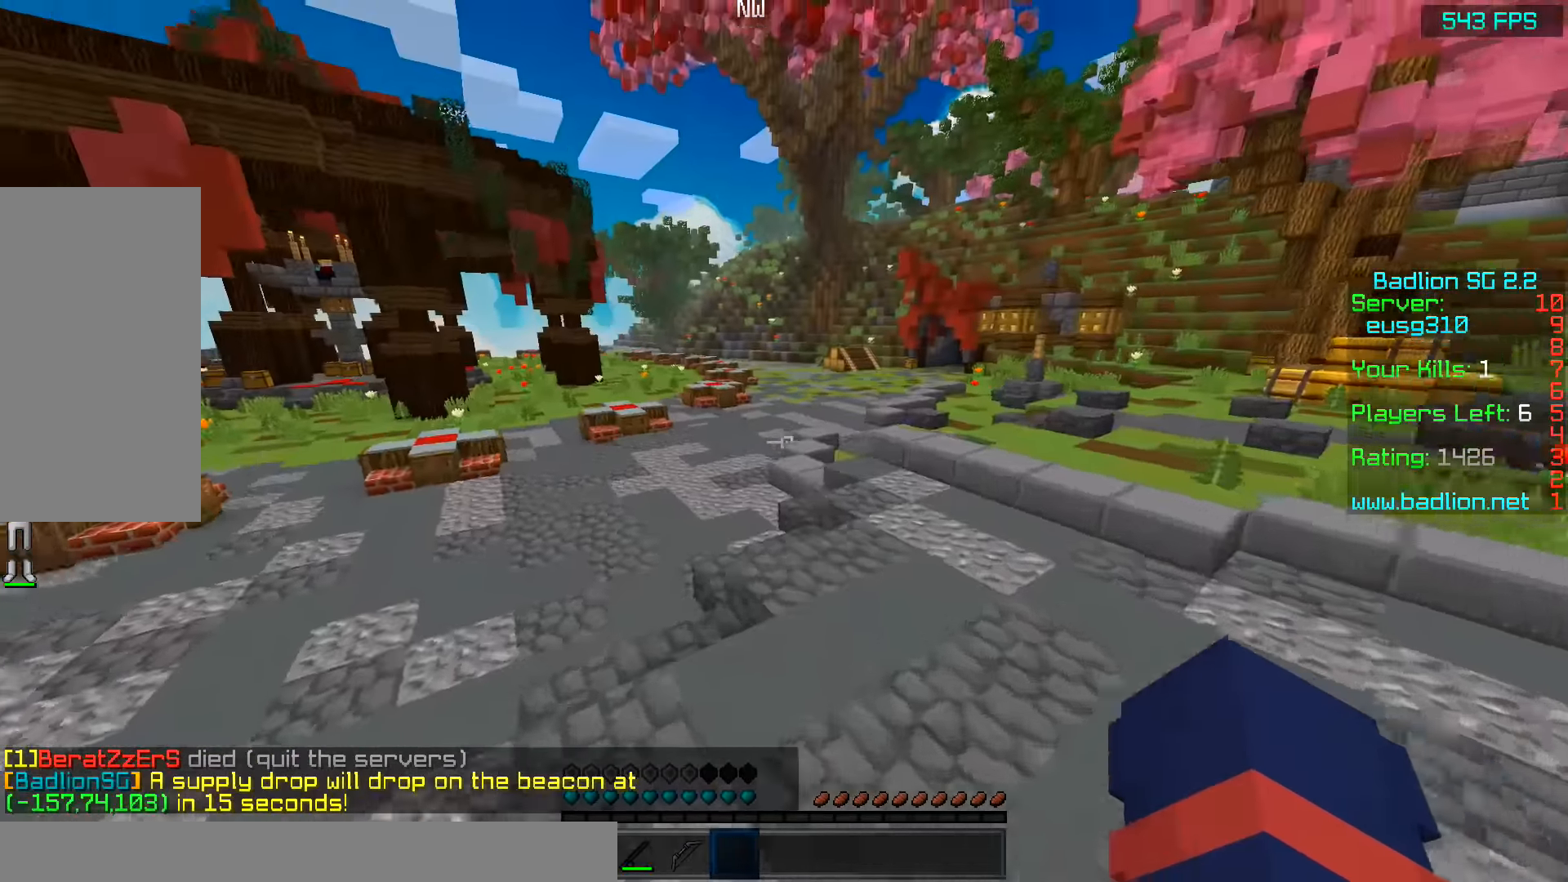
{"keys": ["a", "space", "w"], "mouse": [], "events": [[183, "space", "down"]]}
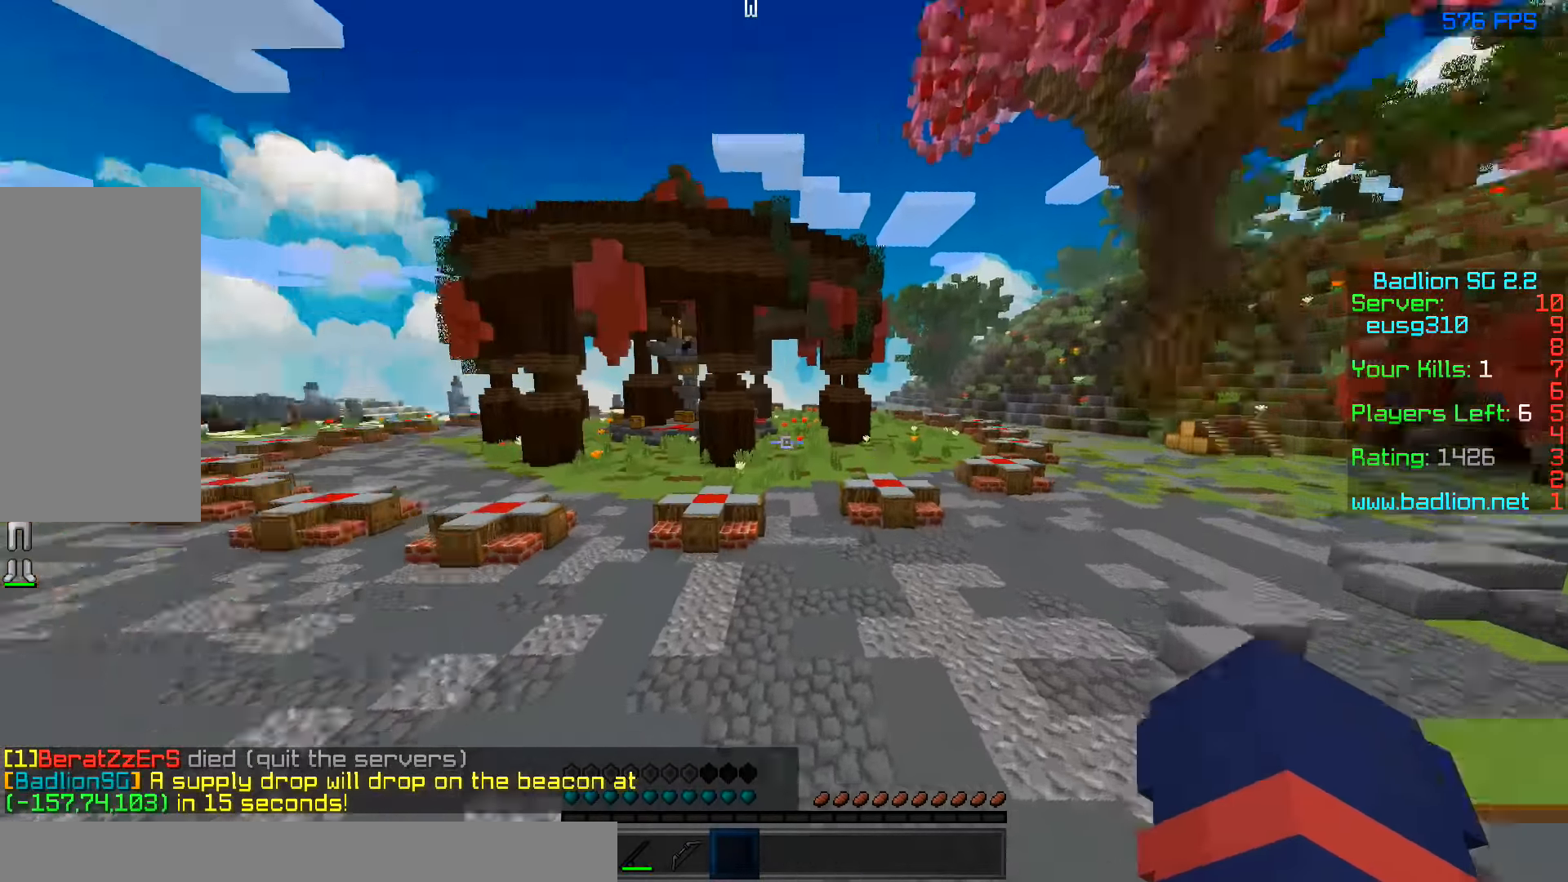
{"keys": ["space", "w"], "mouse": [], "events": [[133, "a", "up"]]}
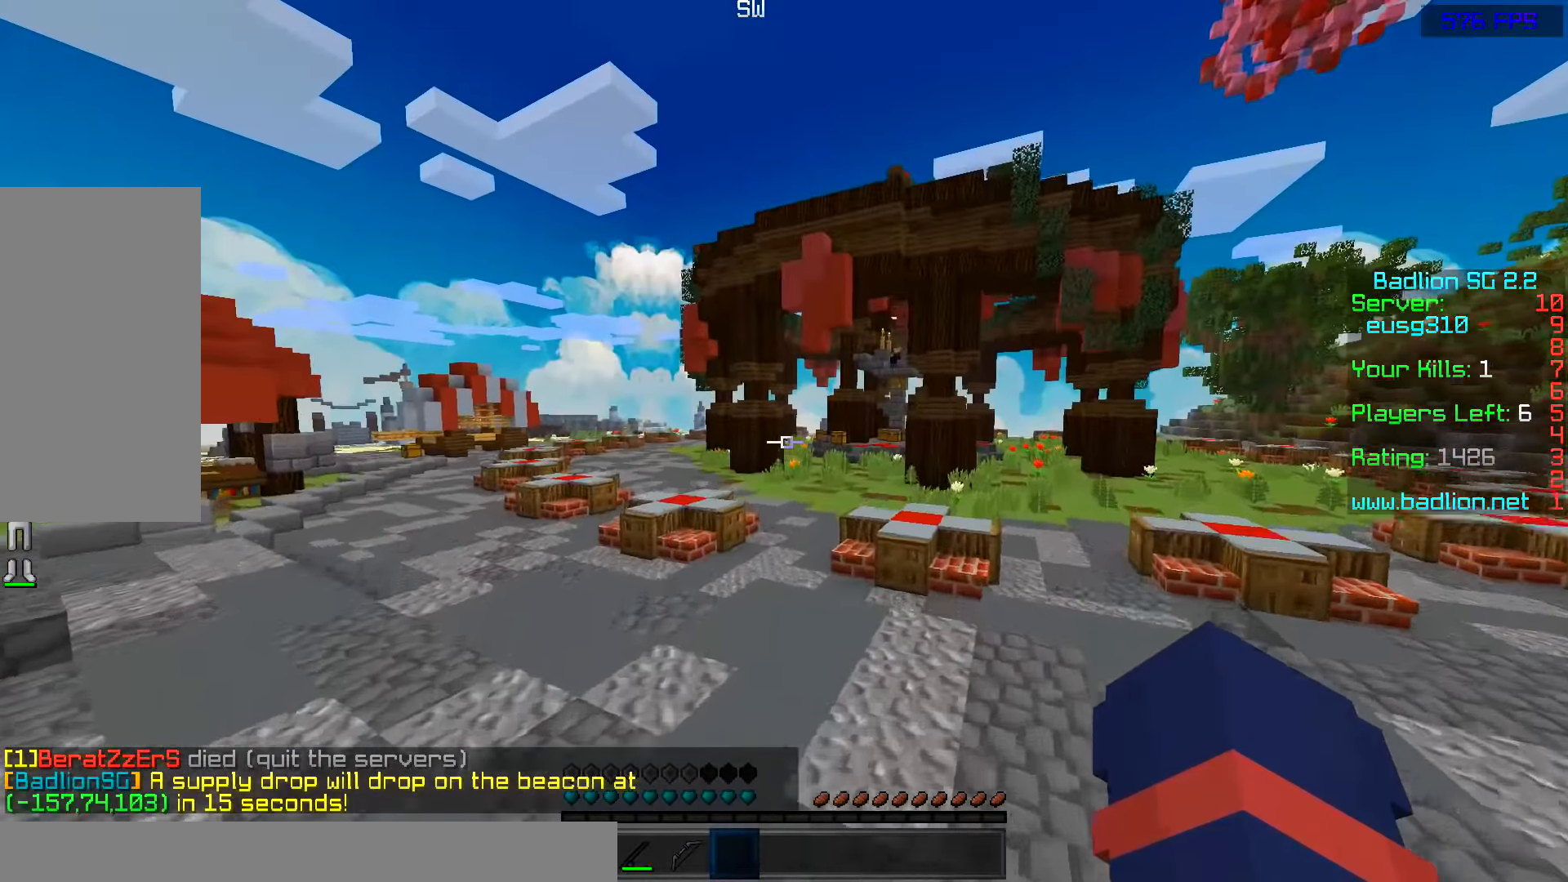
{"keys": ["space", "w"], "mouse": [], "events": []}
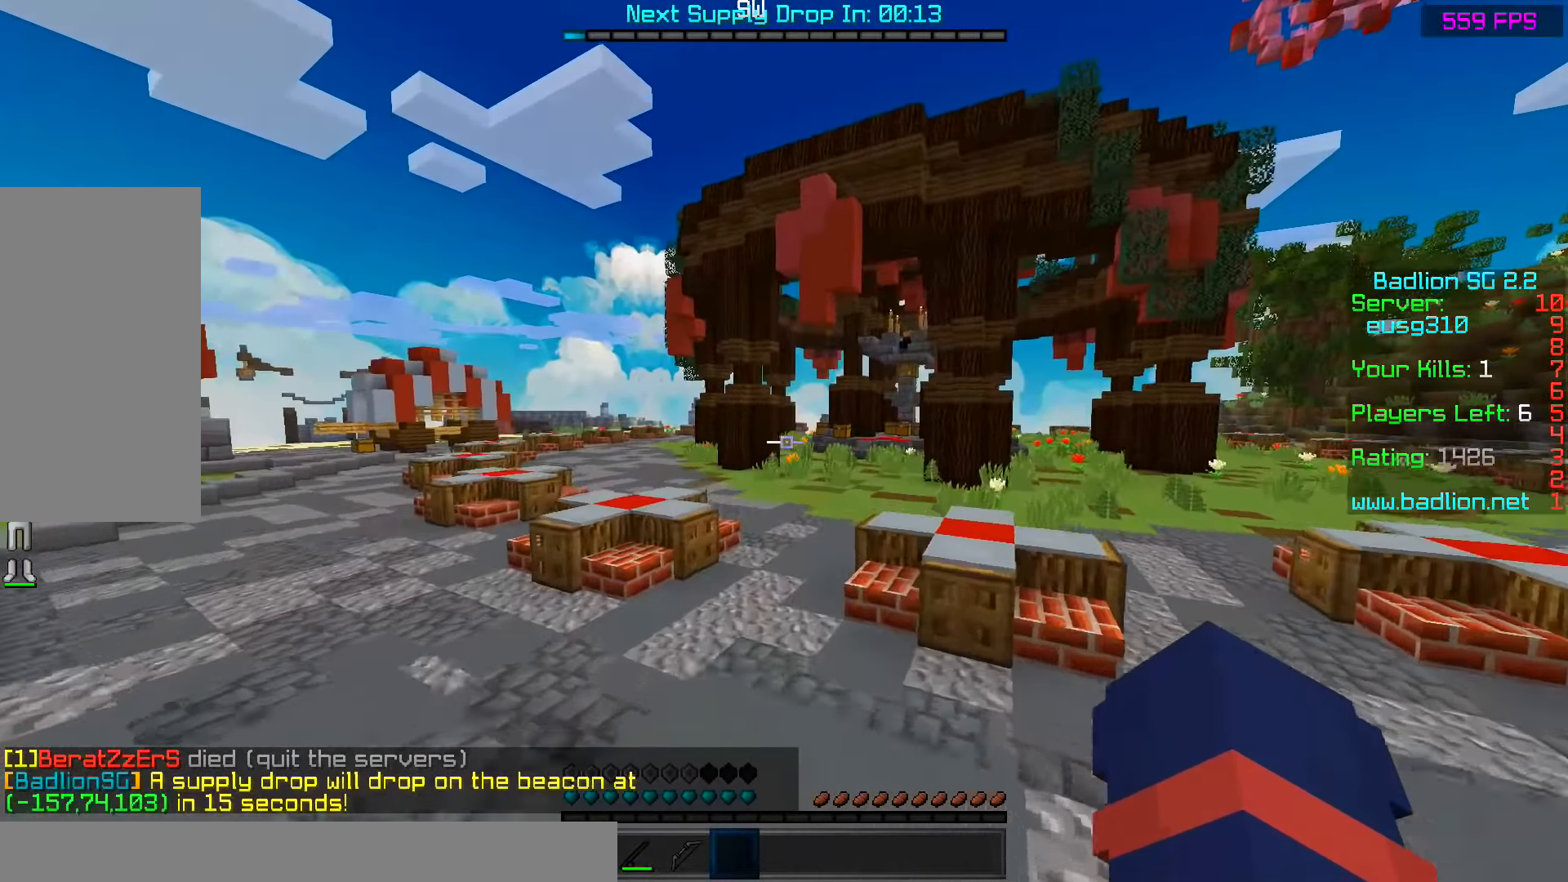
{"keys": ["space", "w"], "mouse": ["left"], "events": [[133, "mouse_left", "down"], [283, "mouse_left", "up"], [467, "mouse_left", "down"]]}
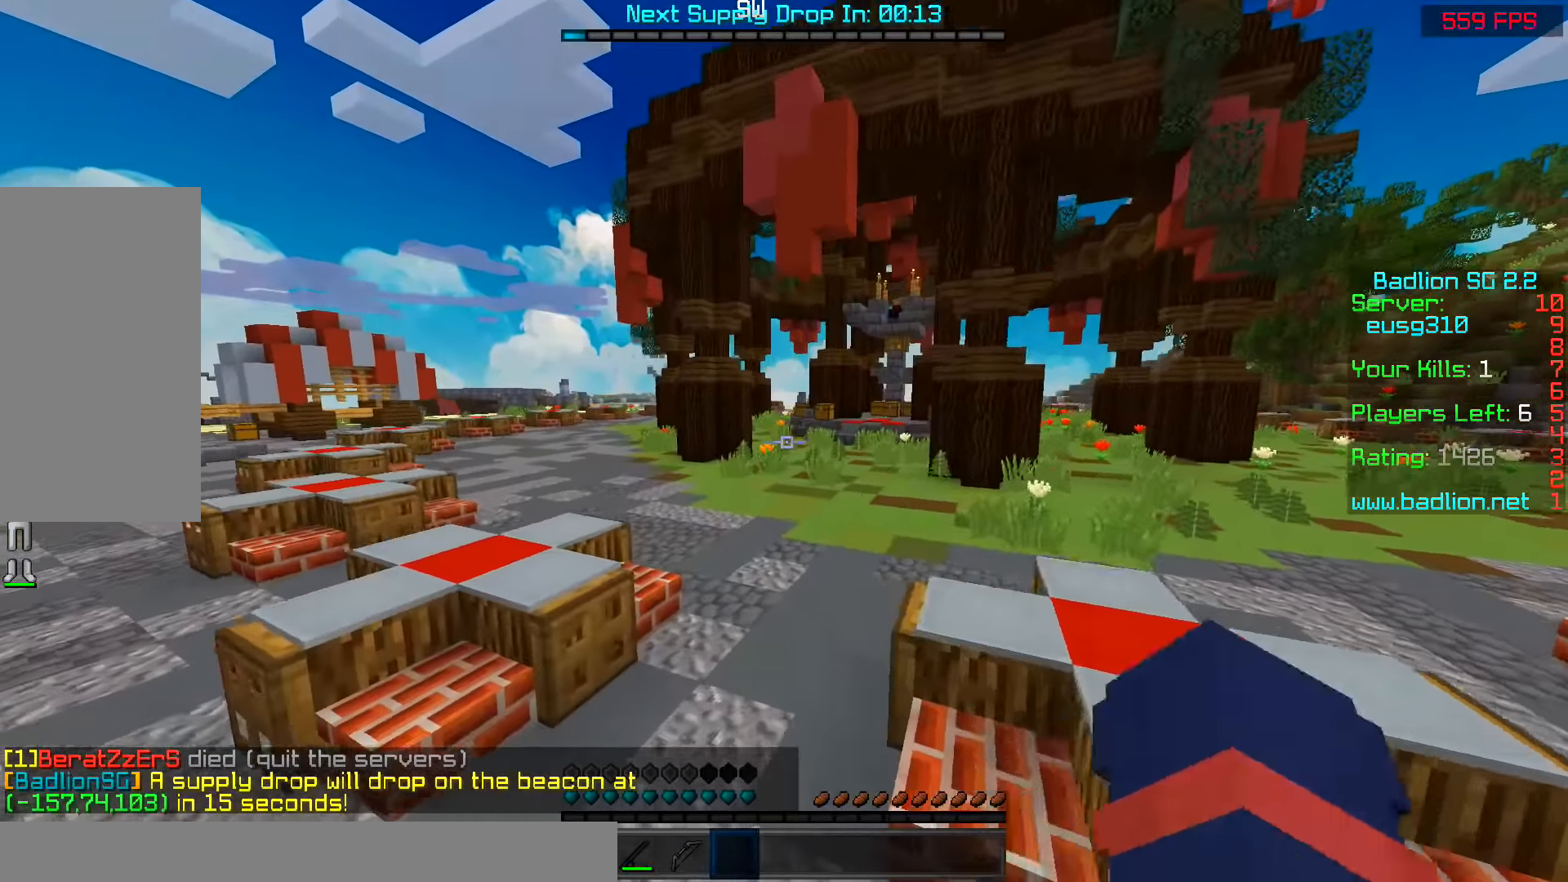
{"keys": ["space", "w"], "mouse": [], "events": [[33, "mouse_left", "up"], [83, "mouse_left", "down"], [183, "mouse_left", "up"], [233, "mouse_left", "down"], [283, "mouse_left", "up"]]}
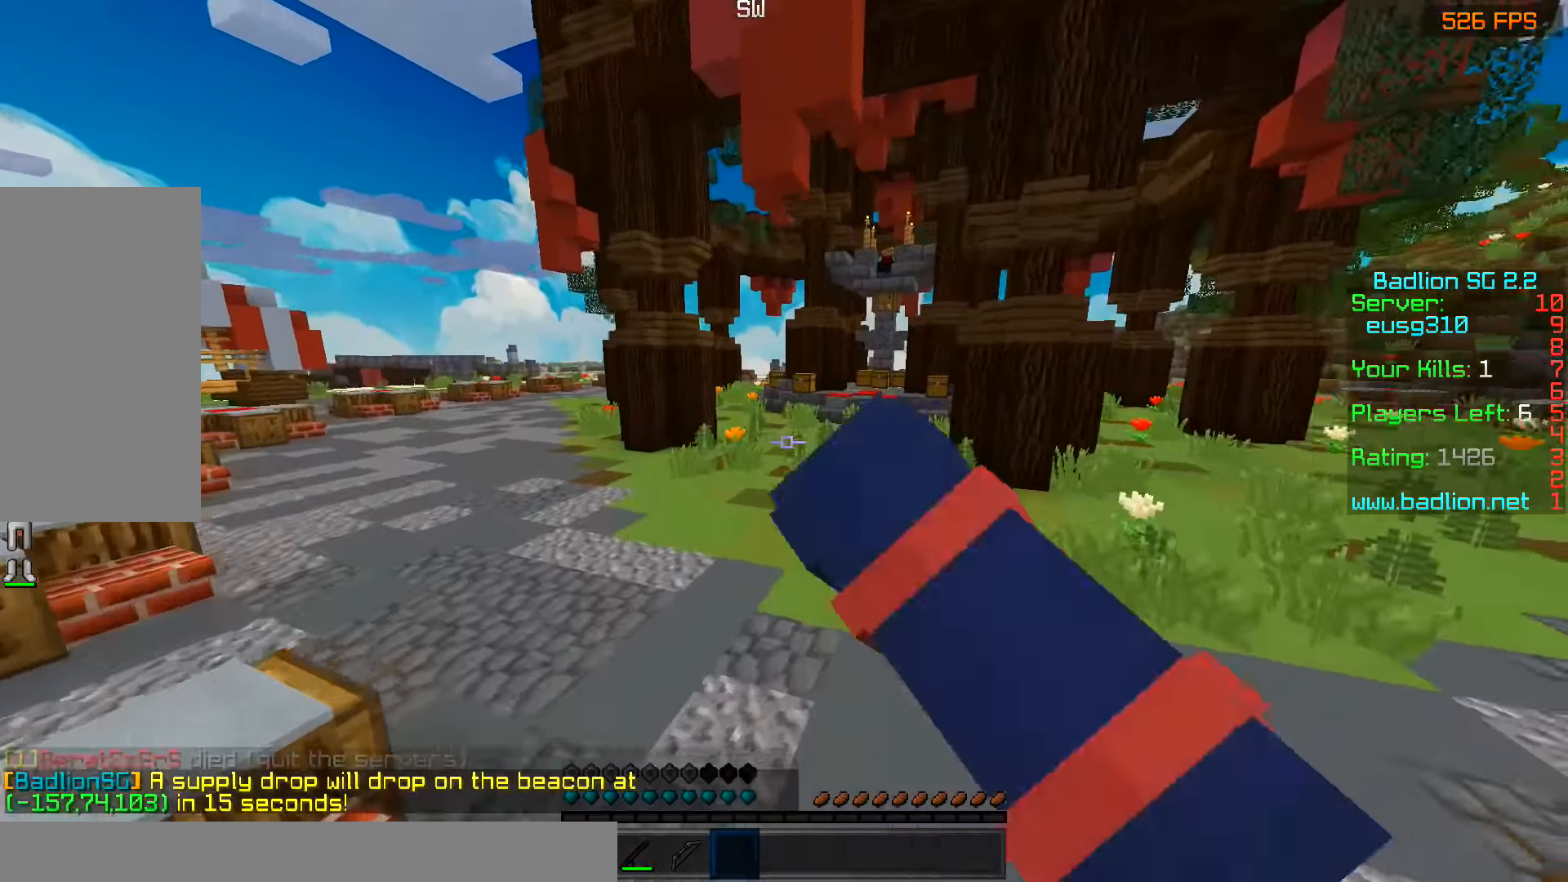
{"keys": ["space", "w"], "mouse": [], "events": [[67, "mouse_left", "down"], [133, "mouse_left", "up"], [233, "mouse_left", "down"], [333, "mouse_left", "up"]]}
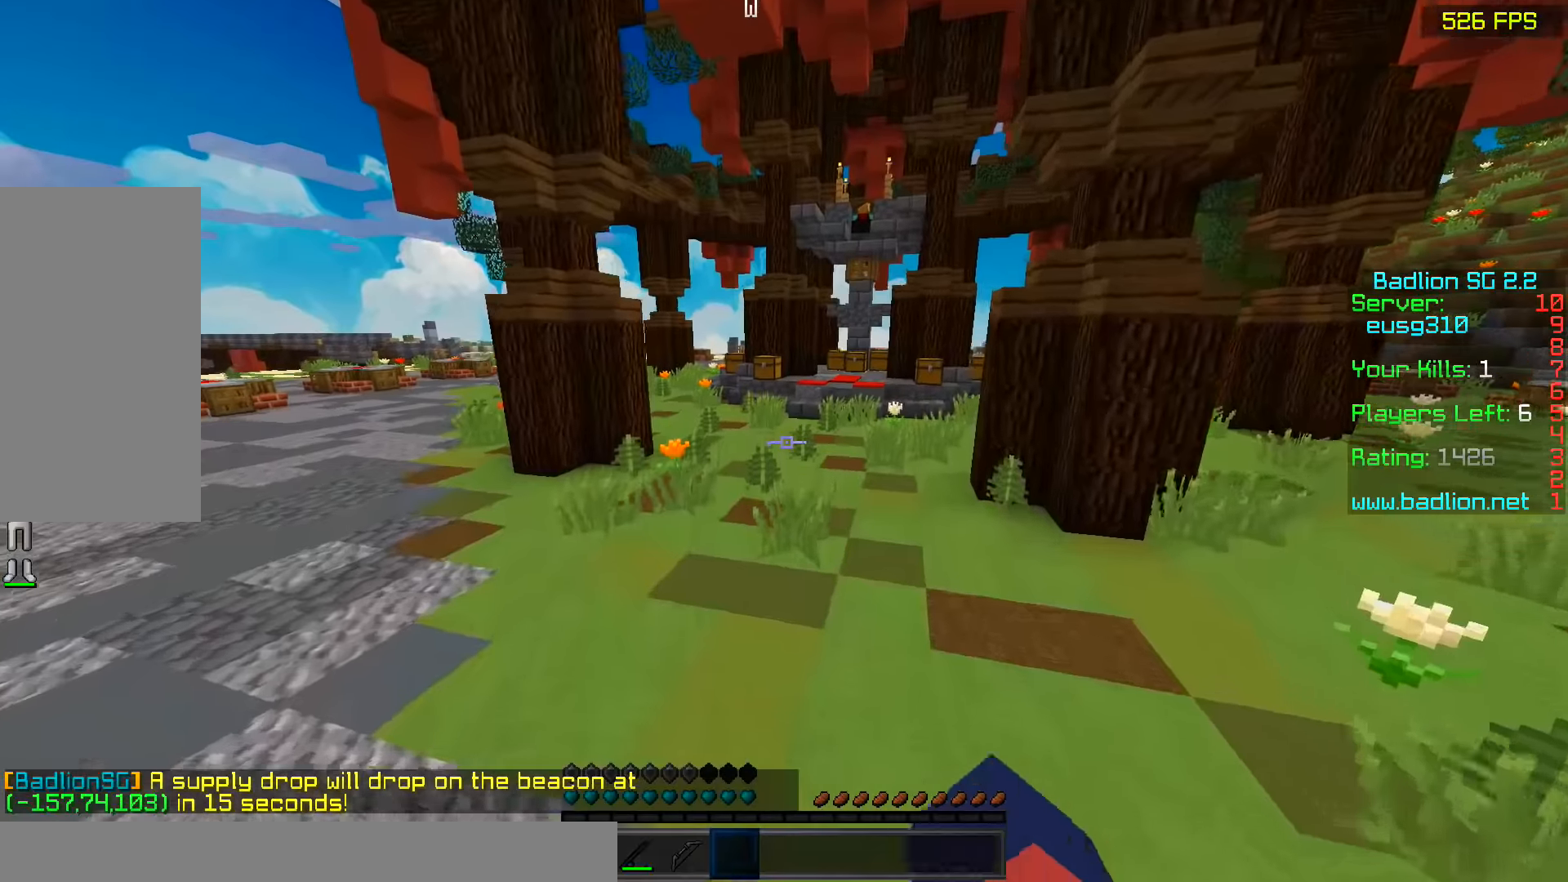
{"keys": ["space", "w"], "mouse": [], "events": []}
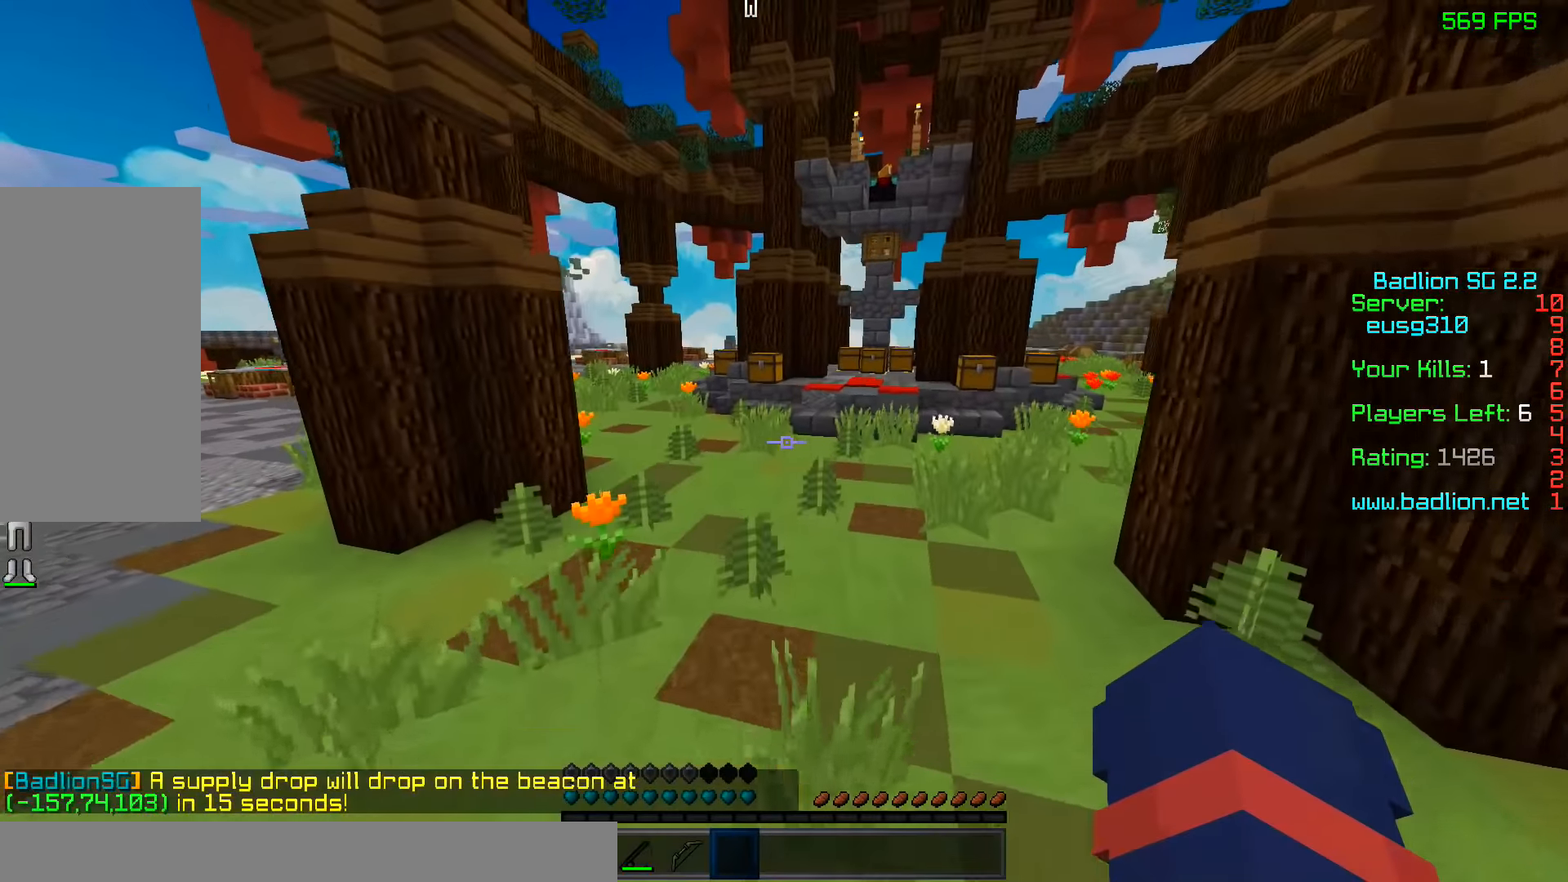
{"keys": ["space", "w"], "mouse": [], "events": []}
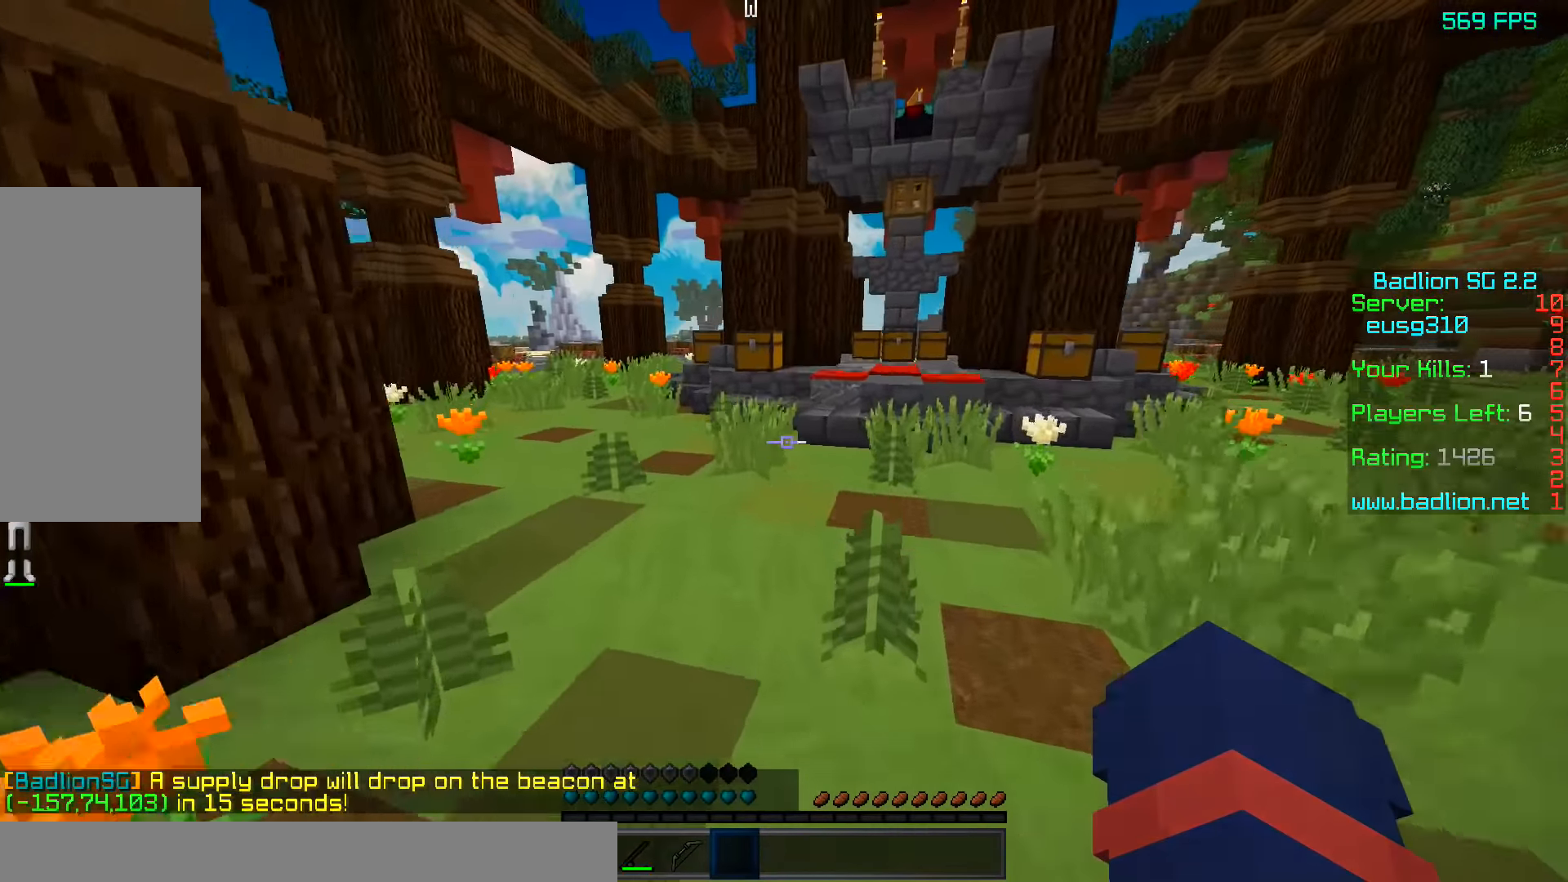
{"keys": ["space", "w"], "mouse": [], "events": []}
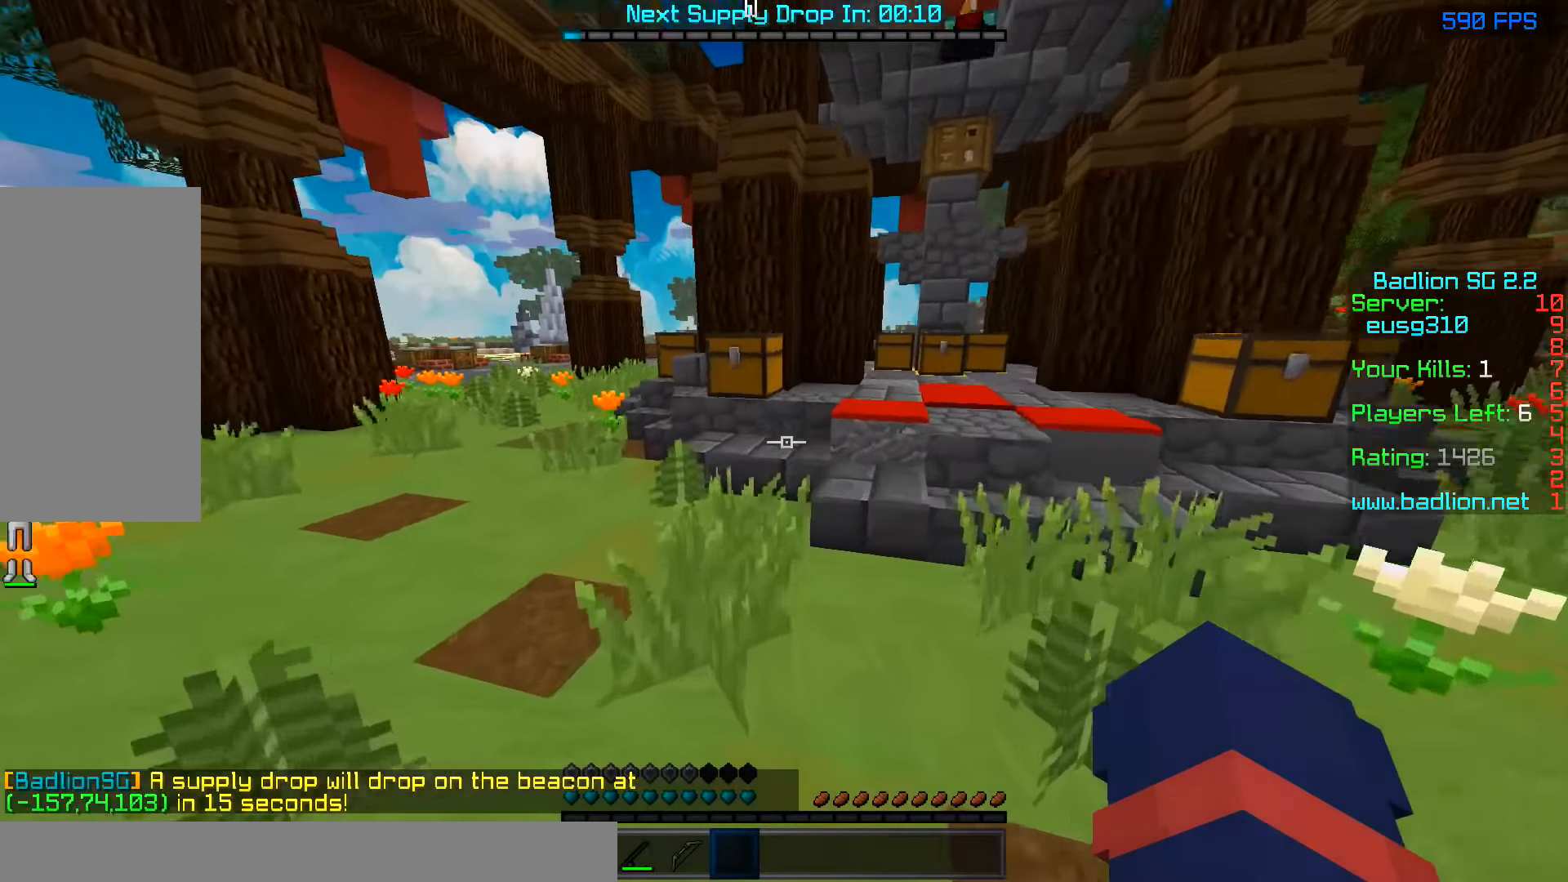
{"keys": ["d", "space", "w"], "mouse": [], "events": [[33, "d", "down"]]}
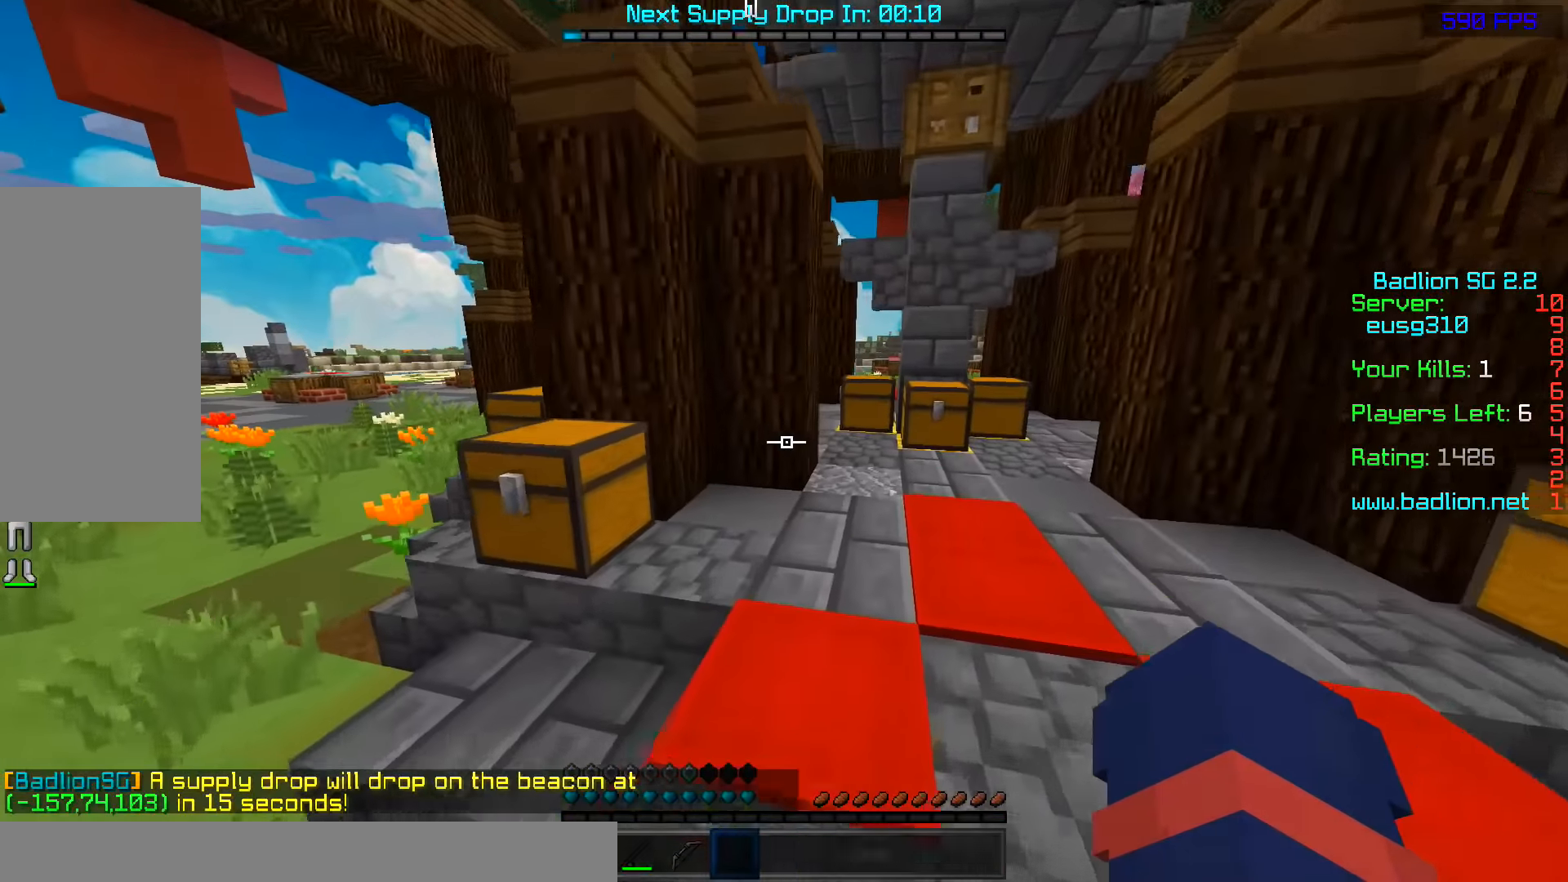
{"keys": ["w"], "mouse": [], "events": [[433, "space", "up"], [483, "d", "up"]]}
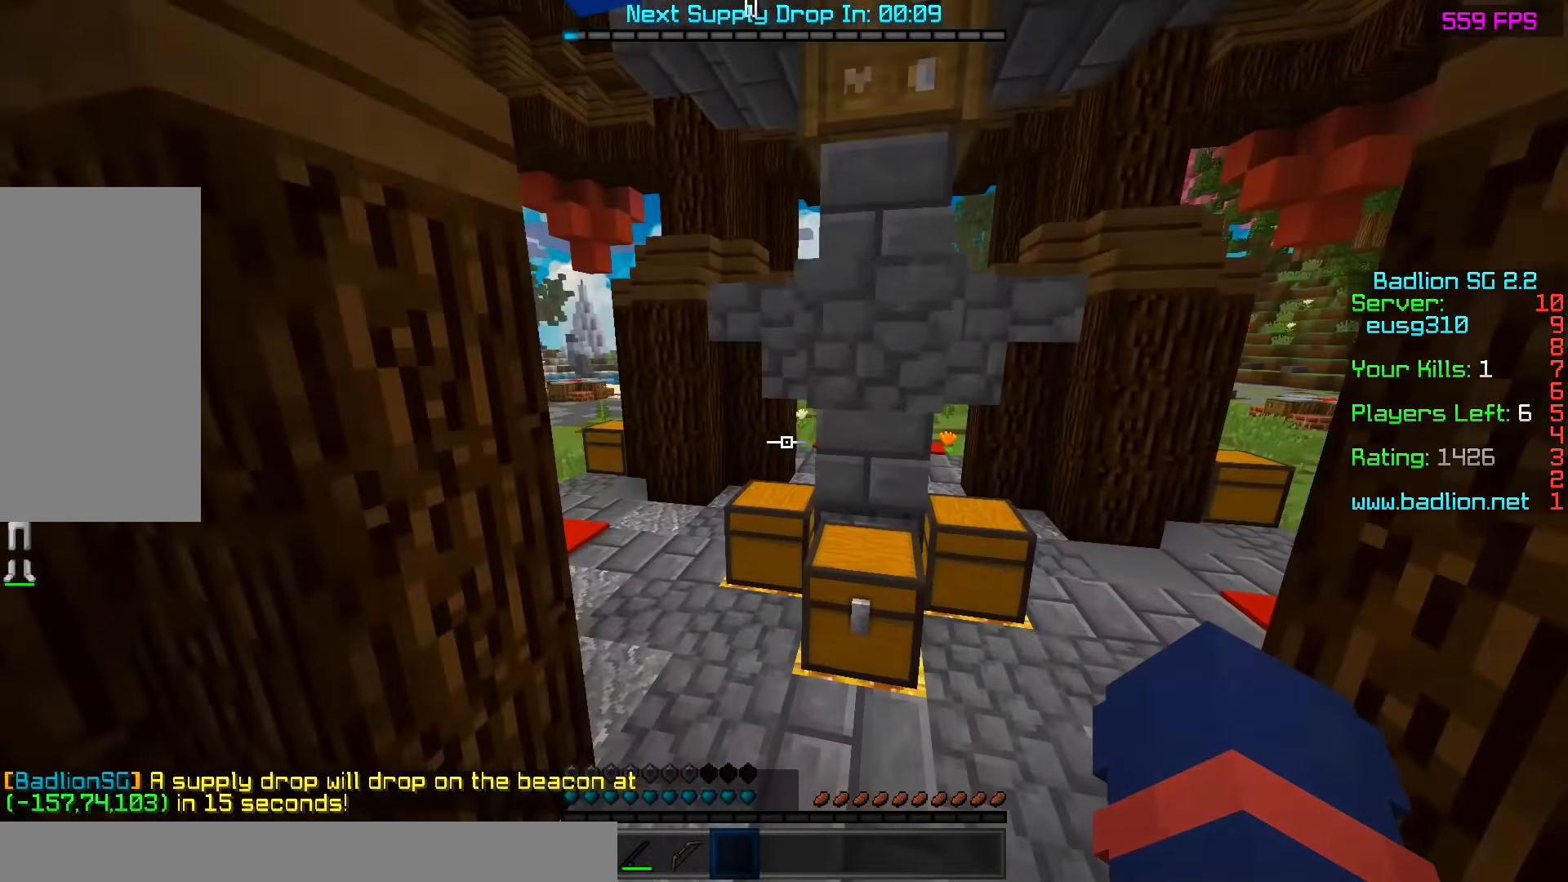
{"keys": ["a"], "mouse": [], "events": [[83, "a", "down"], [183, "w", "up"]]}
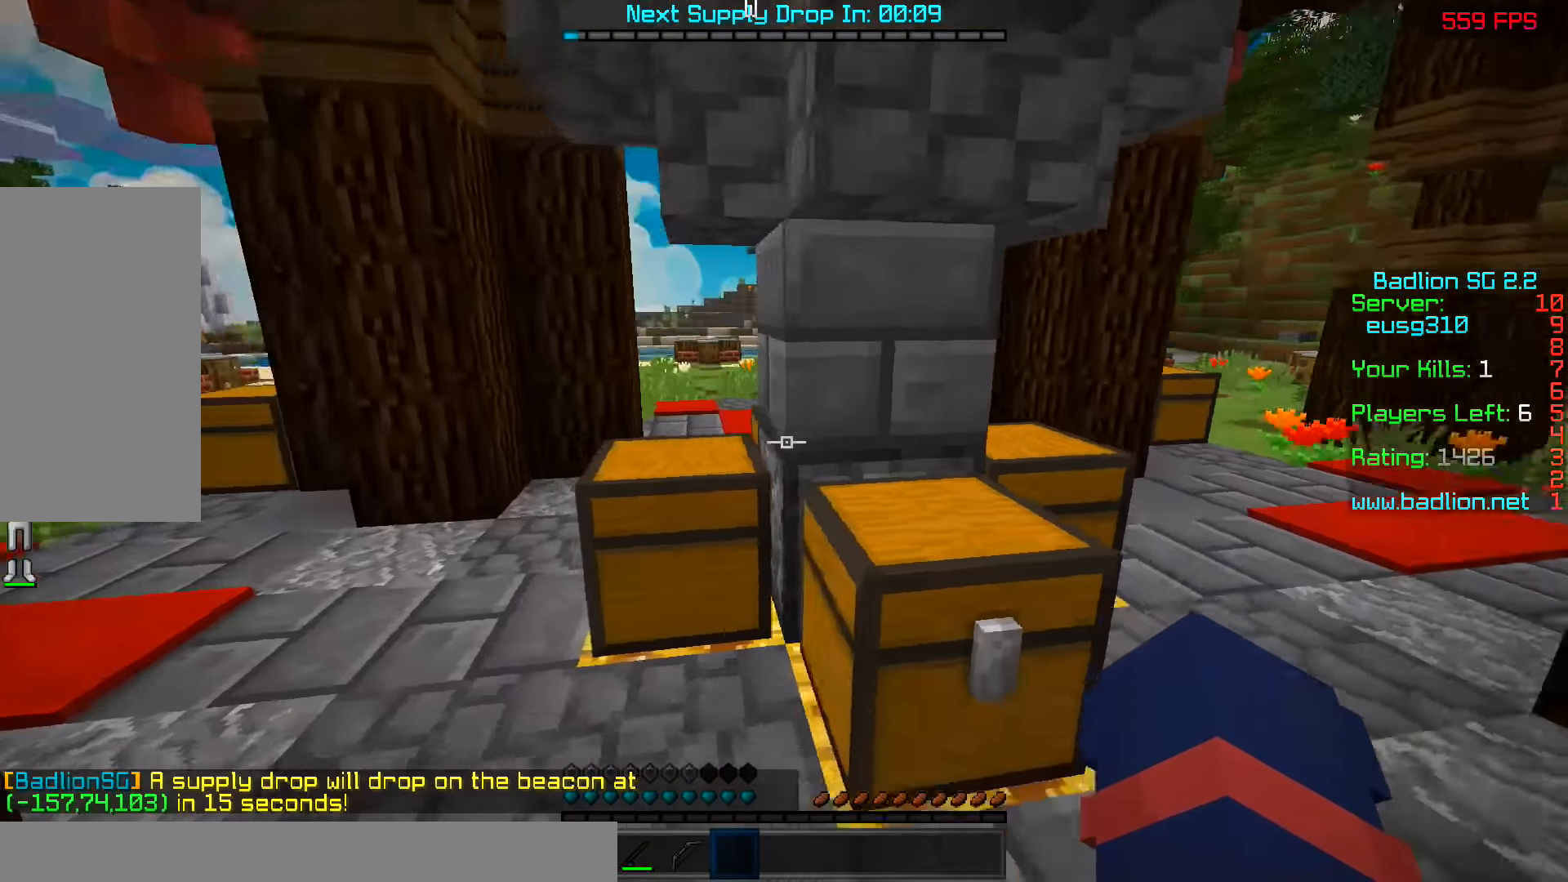
{"keys": ["a"], "mouse": [], "events": [[17, "w", "down"], [133, "a", "up"], [233, "w", "up"], [283, "d", "down"], [433, "d", "up"], [483, "a", "down"]]}
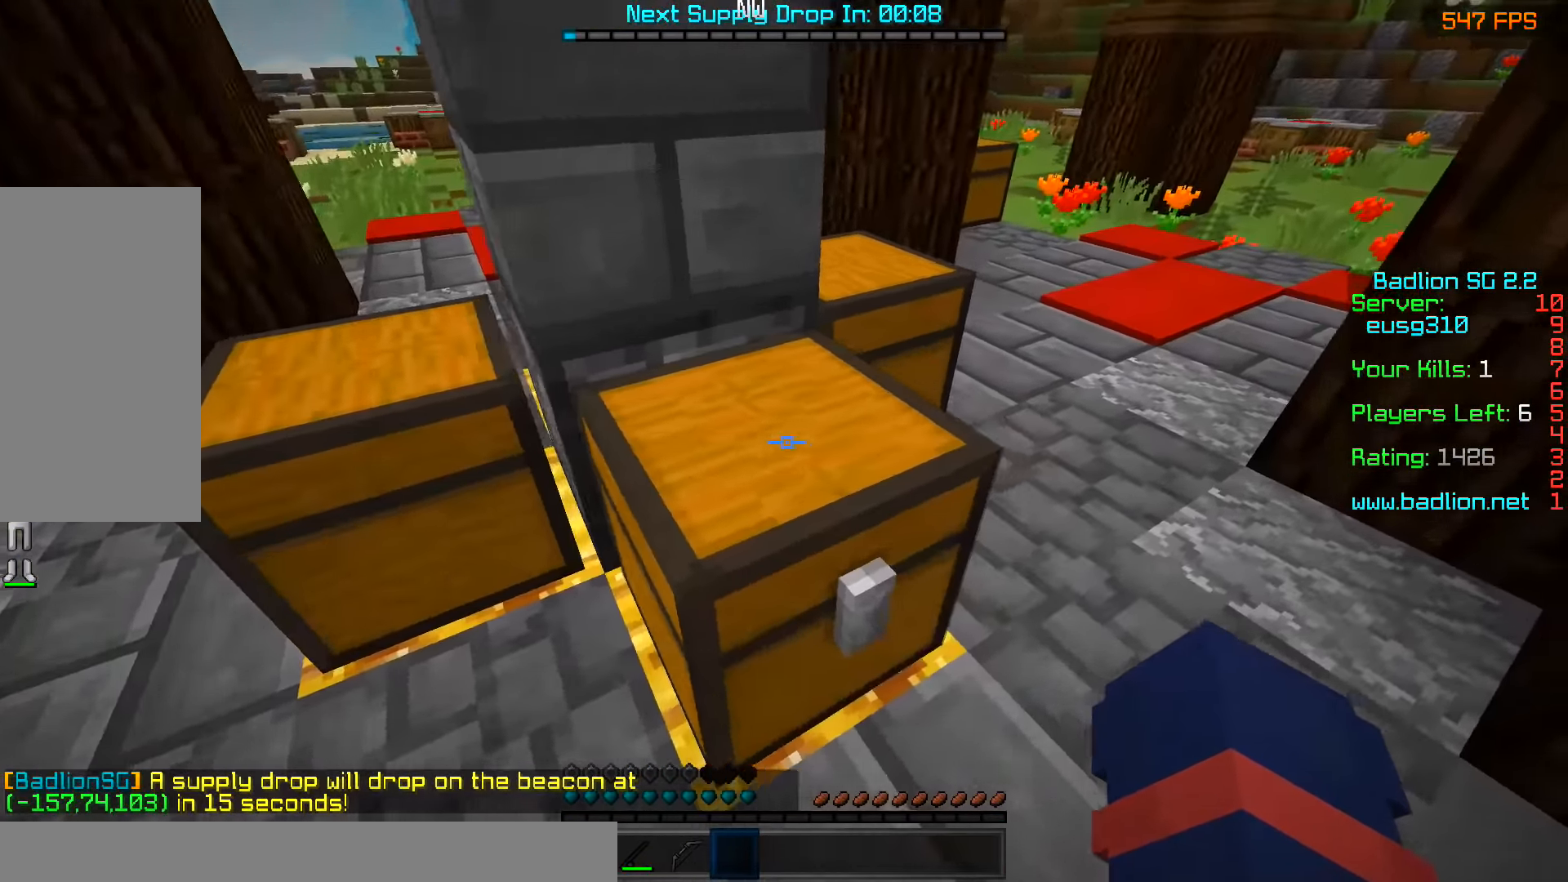
{"keys": ["a"], "mouse": [], "events": []}
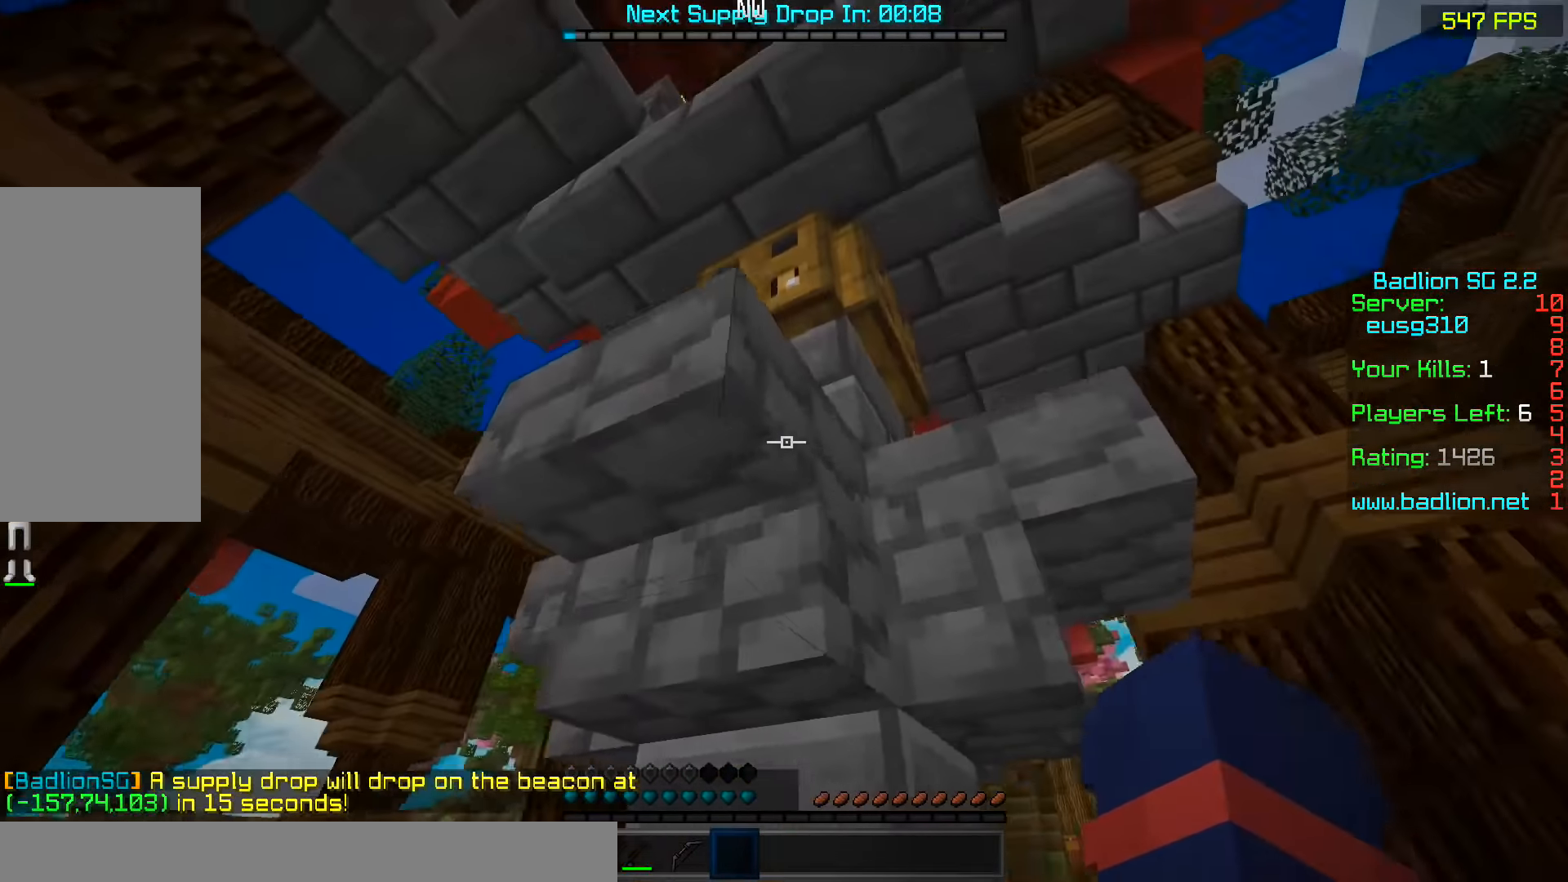
{"keys": [], "mouse": [], "events": [[83, "space", "down"], [133, "a", "up"], [333, "mouse_right", "down"], [383, "space", "up"], [433, "mouse_right", "up"]]}
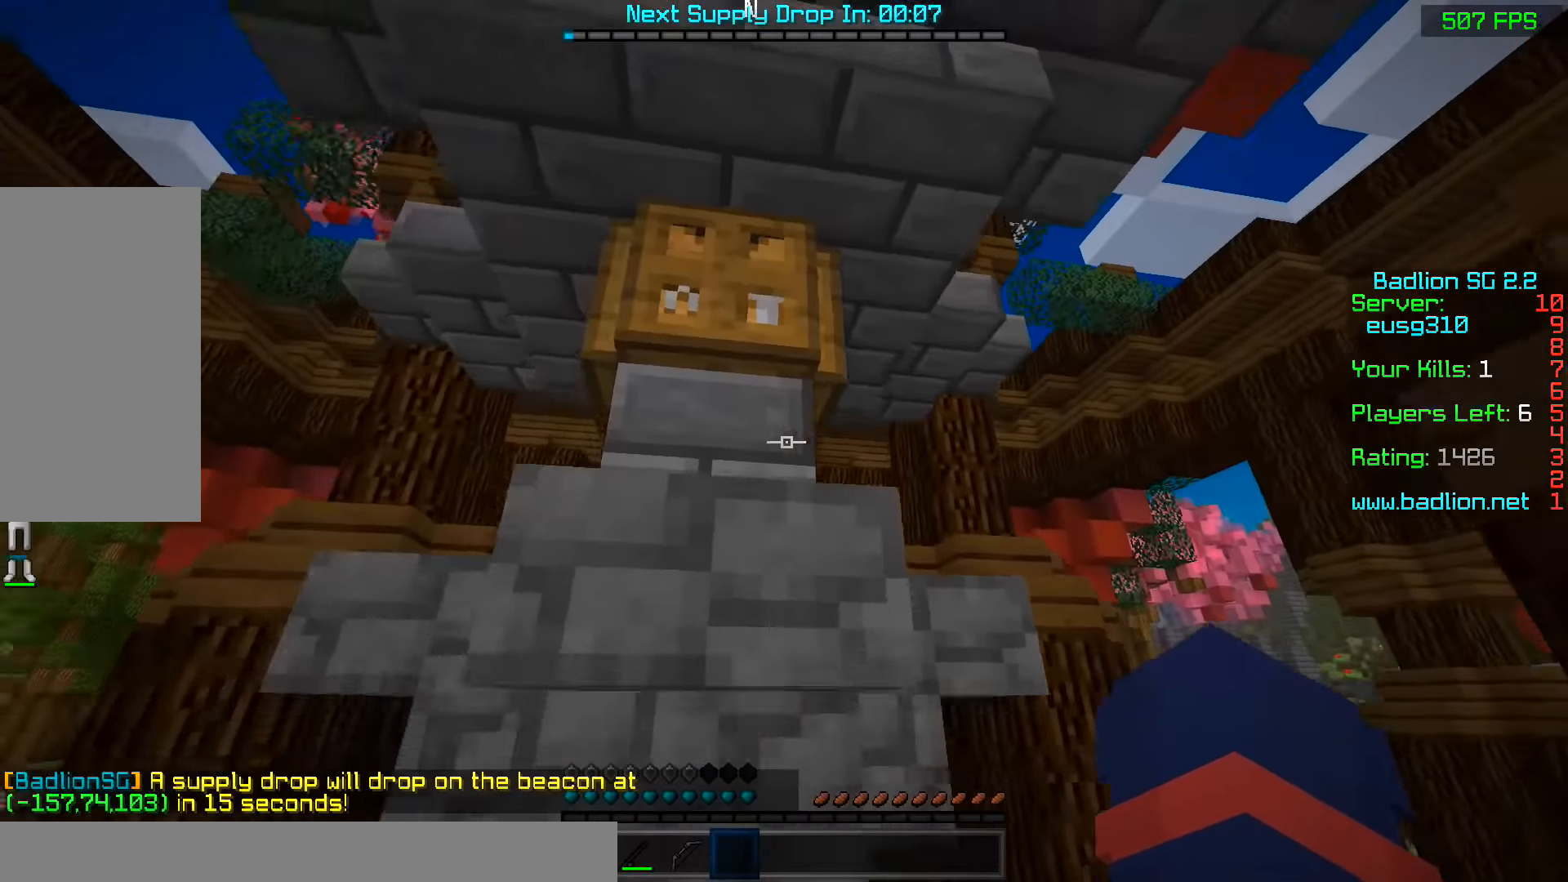
{"keys": [], "mouse": [], "events": [[183, "a", "down"], [283, "space", "down"], [433, "space", "up"], [483, "a", "up"]]}
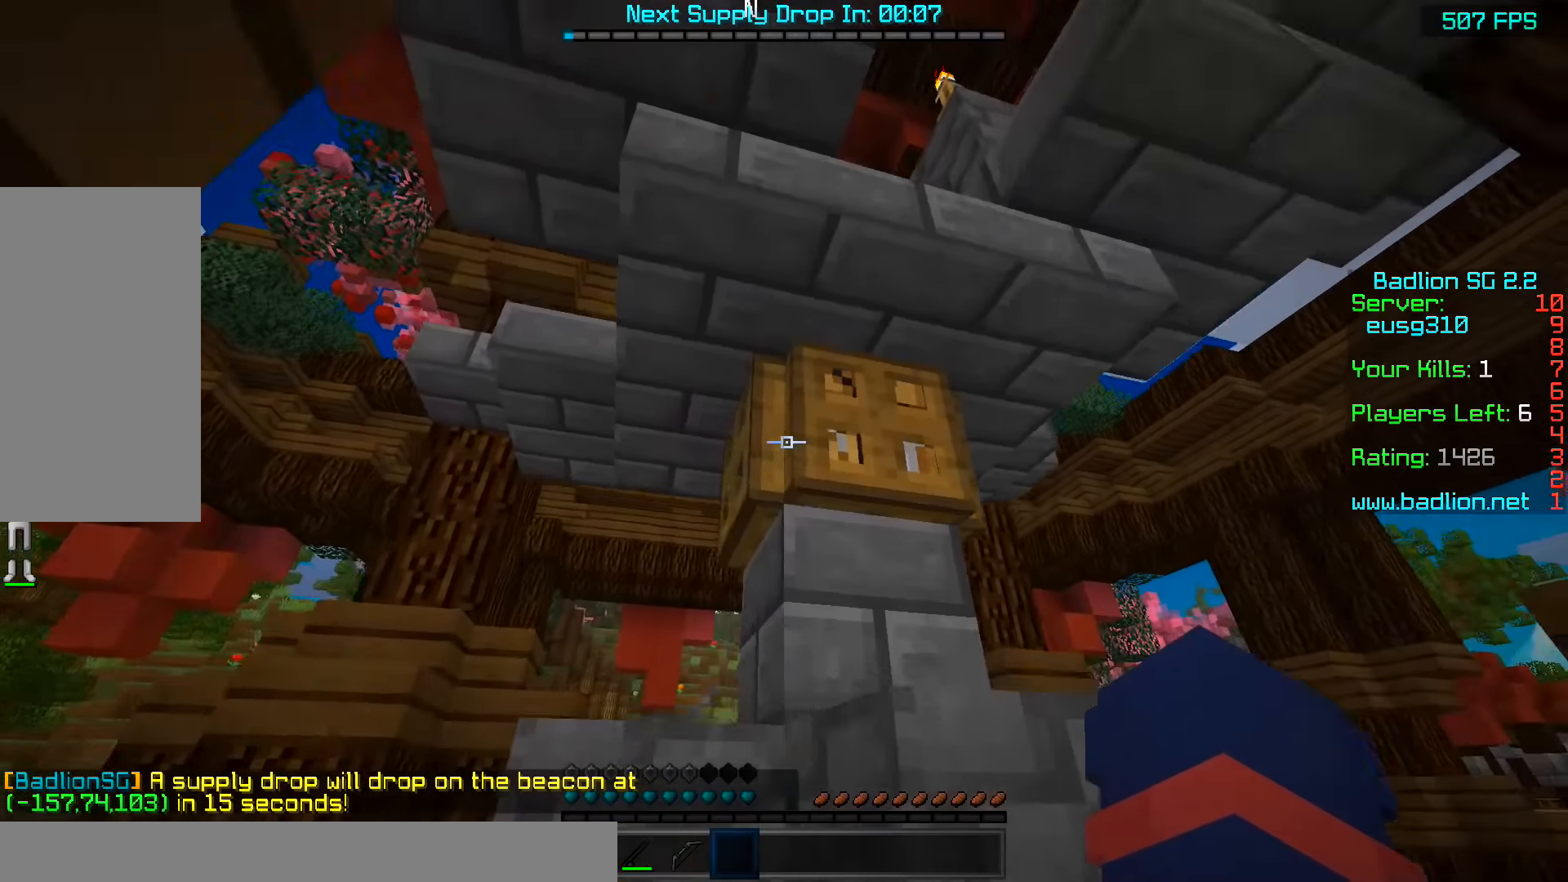
{"keys": ["space"], "mouse": [], "events": [[33, "mouse_right", "down"], [133, "mouse_right", "up"], [433, "space", "down"]]}